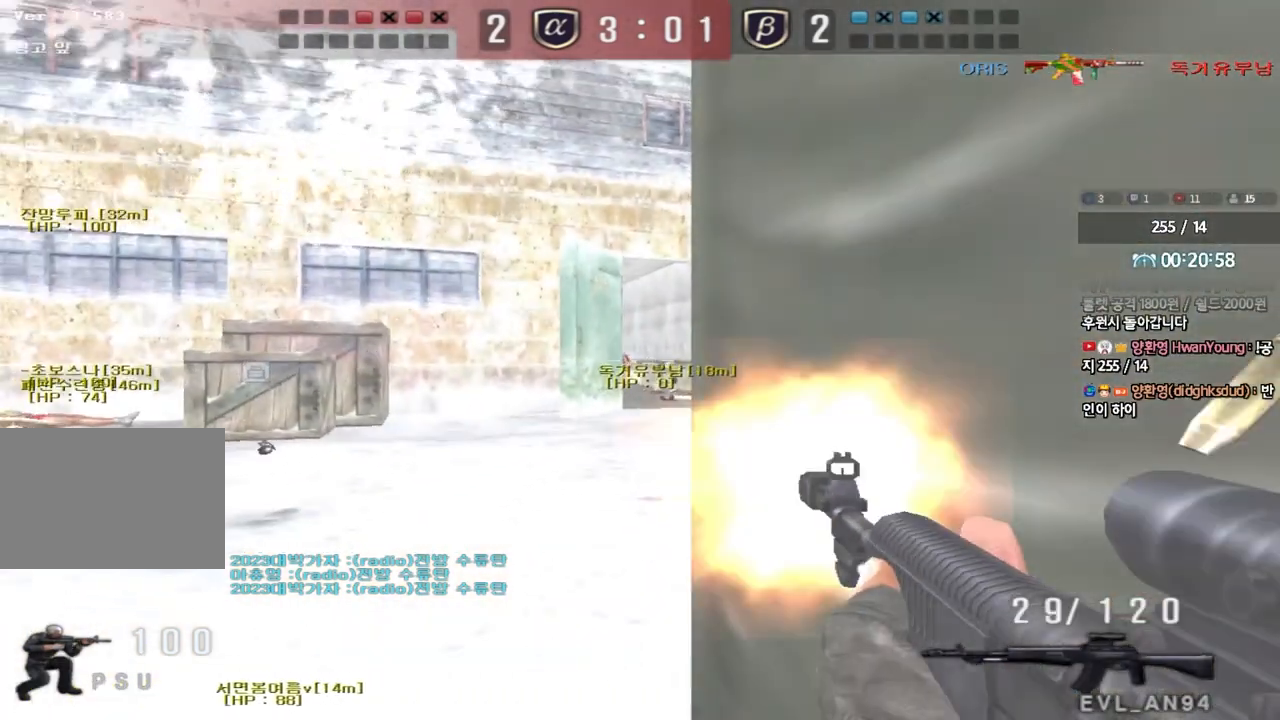
Gameplay with keyboard; each line is a JSON object with the keys held at the frame after it. "events" lists presses ("down") and releases ("up") of "a", "ctrl", "d", "e", "f", "q", "r", "s", "shift", "space", "tab" and "w" between this image and that frame as [ms after this image, input, new state], when the widget could be followed in between. No other keys are recorded. Mouse input is not recorded.
{"keys": ["ctrl"], "events": []}
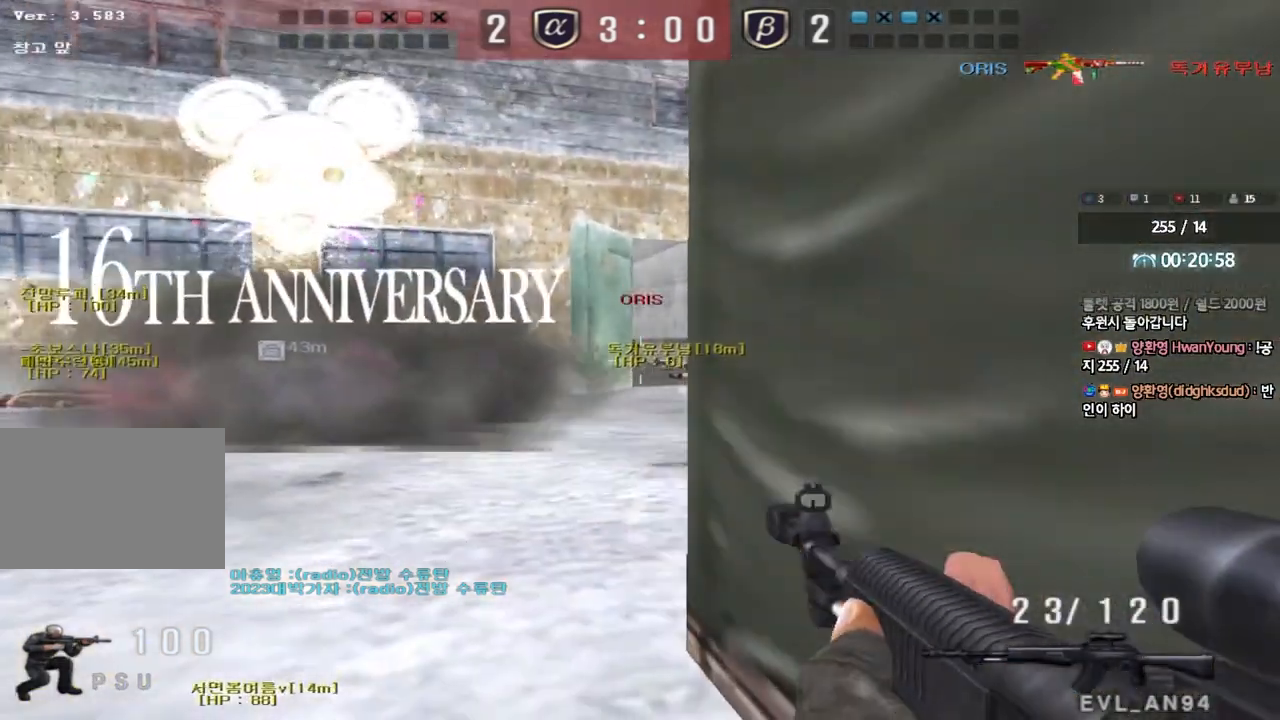
{"keys": ["ctrl"], "events": [[83, "a", "down"], [100, "ctrl", "up"], [100, "w", "down"], [200, "w", "up"], [217, "ctrl", "down"], [233, "a", "up"], [250, "space", "down"], [300, "a", "down"], [317, "s", "down"], [317, "space", "up"], [333, "ctrl", "up"], [383, "ctrl", "down"], [483, "a", "up"], [483, "s", "up"]]}
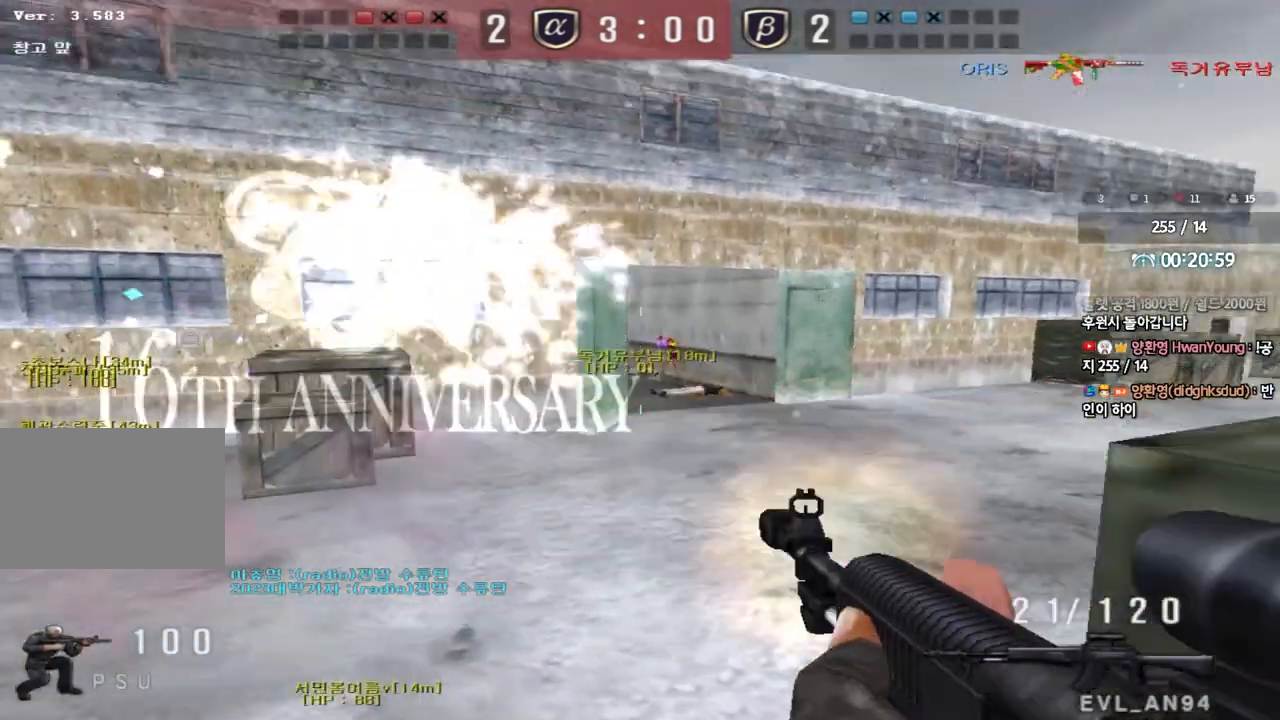
{"keys": ["d"], "events": [[17, "ctrl", "up"], [117, "d", "down"]]}
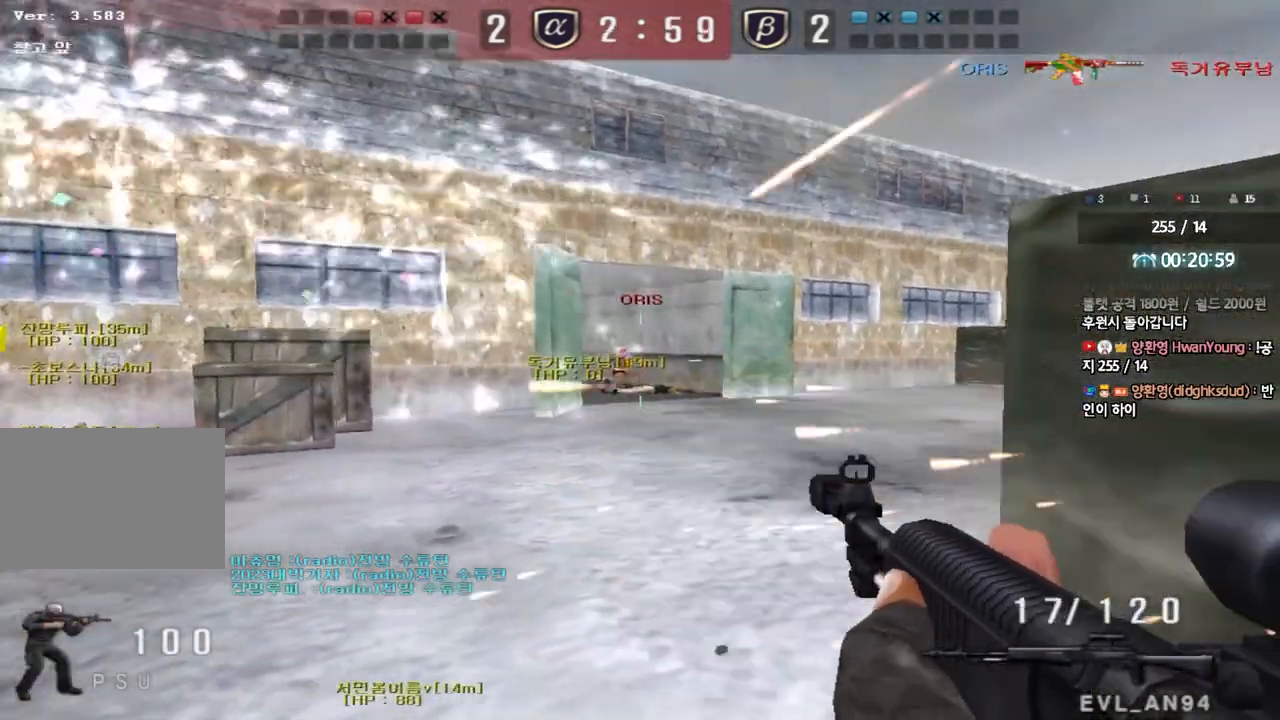
{"keys": ["ctrl"], "events": [[83, "ctrl", "down"], [100, "d", "up"]]}
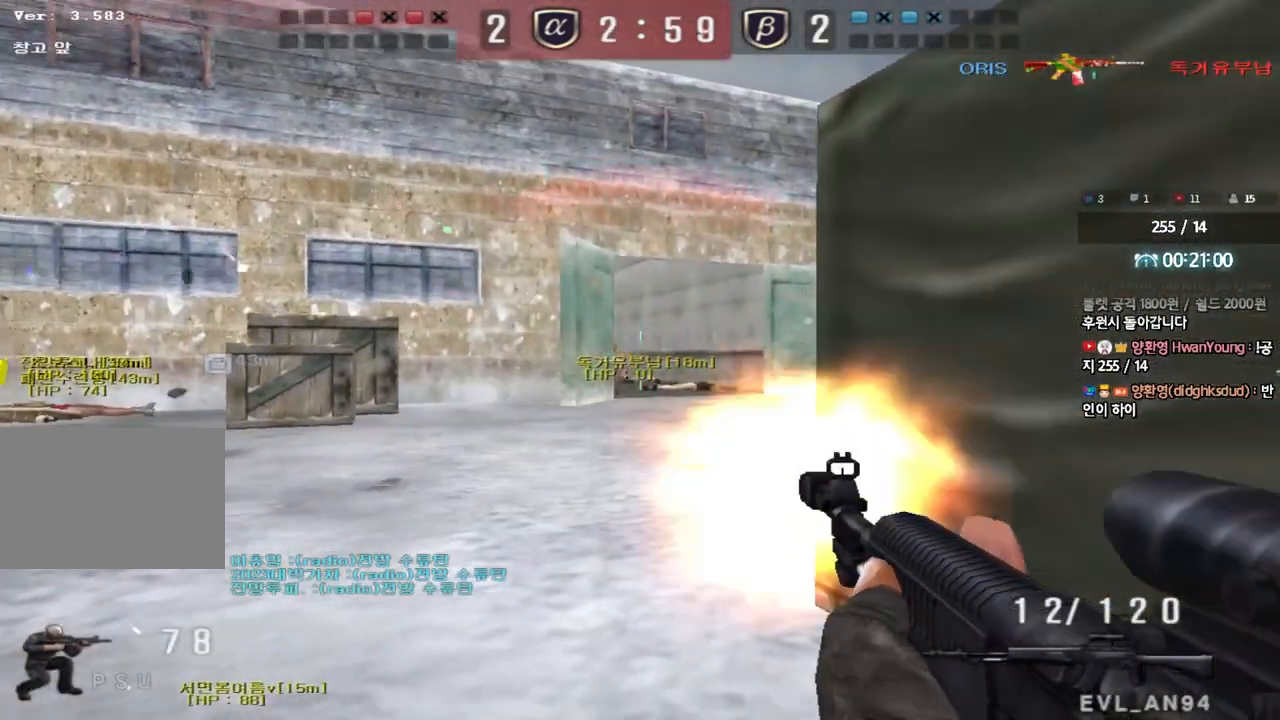
{"keys": ["a", "ctrl", "s", "space"], "events": [[267, "a", "down"], [283, "ctrl", "up"], [283, "w", "down"], [400, "ctrl", "down"], [417, "a", "up"], [417, "w", "up"], [433, "space", "down"], [483, "a", "down"], [500, "s", "down"]]}
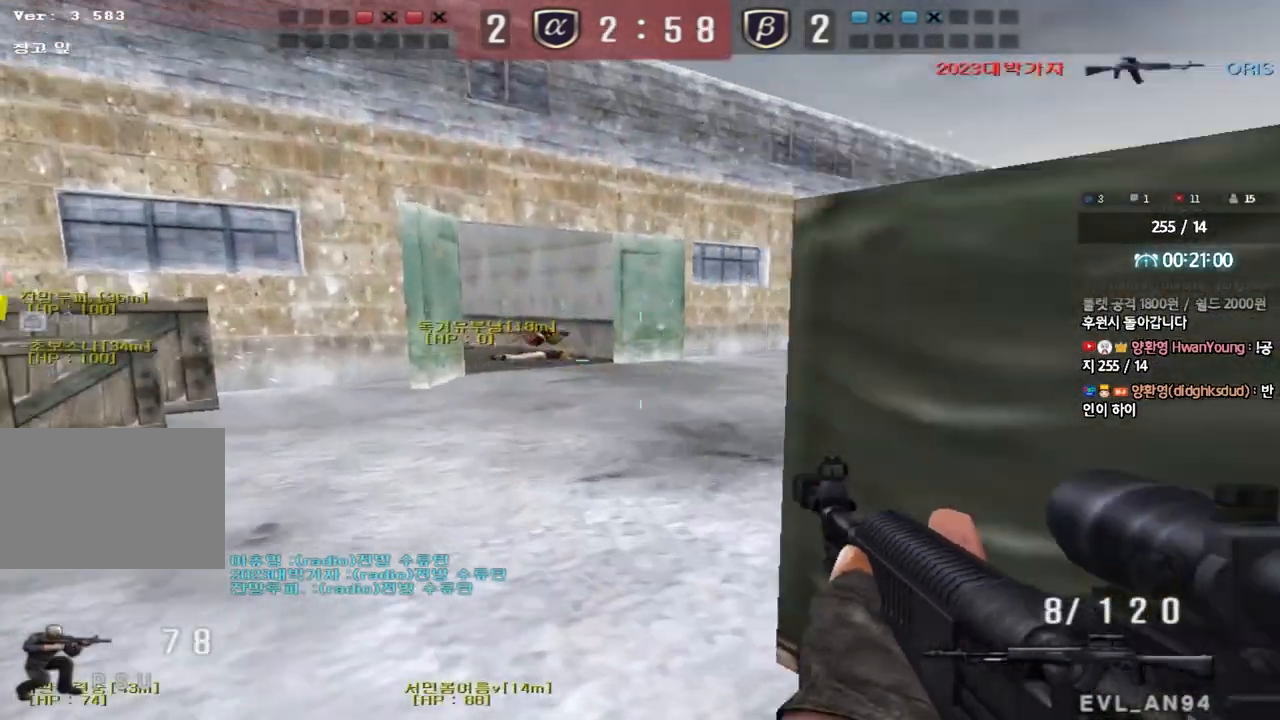
{"keys": ["d"], "events": [[17, "ctrl", "up"], [17, "space", "up"], [100, "ctrl", "down"], [217, "a", "up"], [217, "ctrl", "up"], [217, "d", "down"], [283, "s", "up"]]}
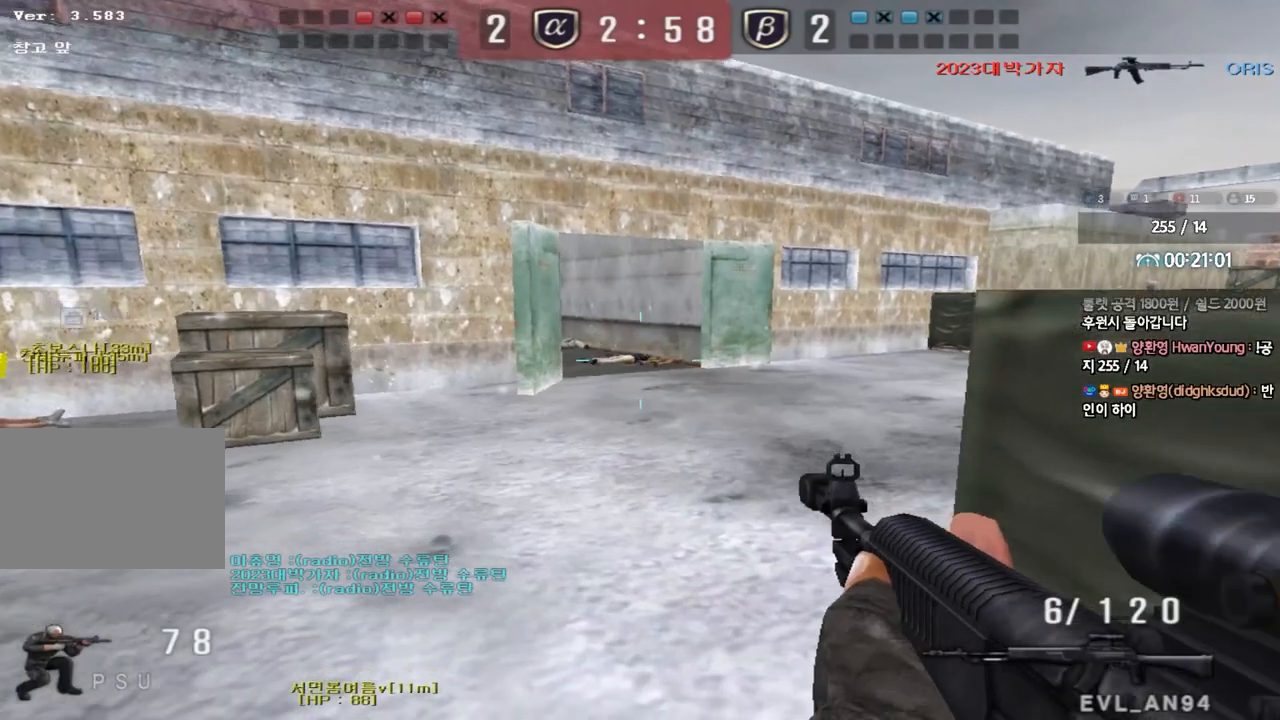
{"keys": ["ctrl"], "events": [[150, "d", "up"], [267, "d", "down"], [433, "d", "up"], [450, "ctrl", "down"]]}
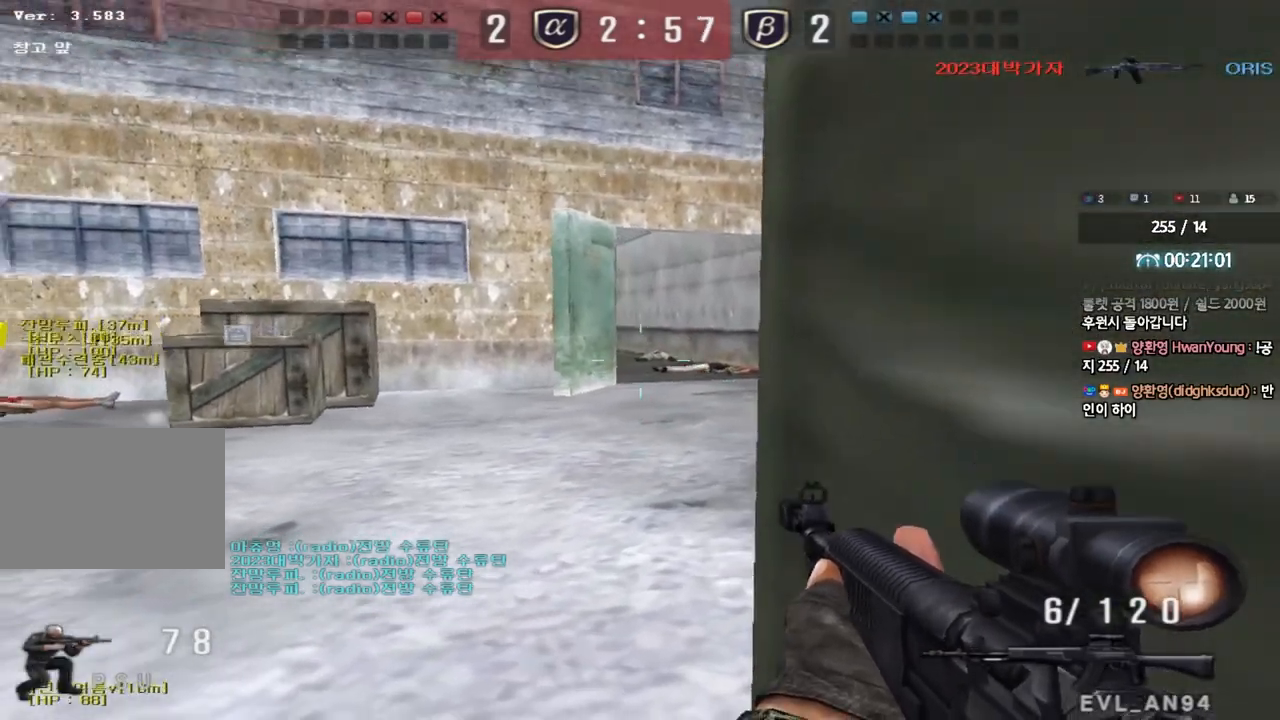
{"keys": ["ctrl"], "events": [[150, "d", "down"], [317, "d", "up"]]}
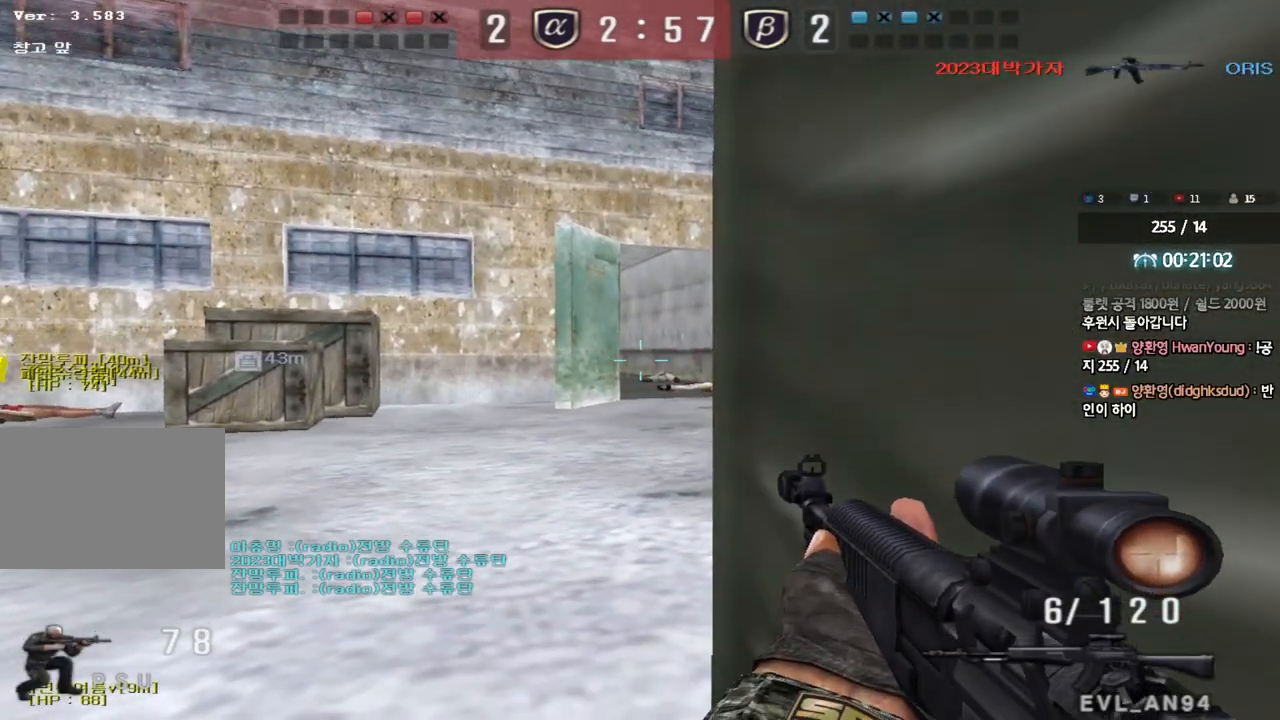
{"keys": ["ctrl"], "events": []}
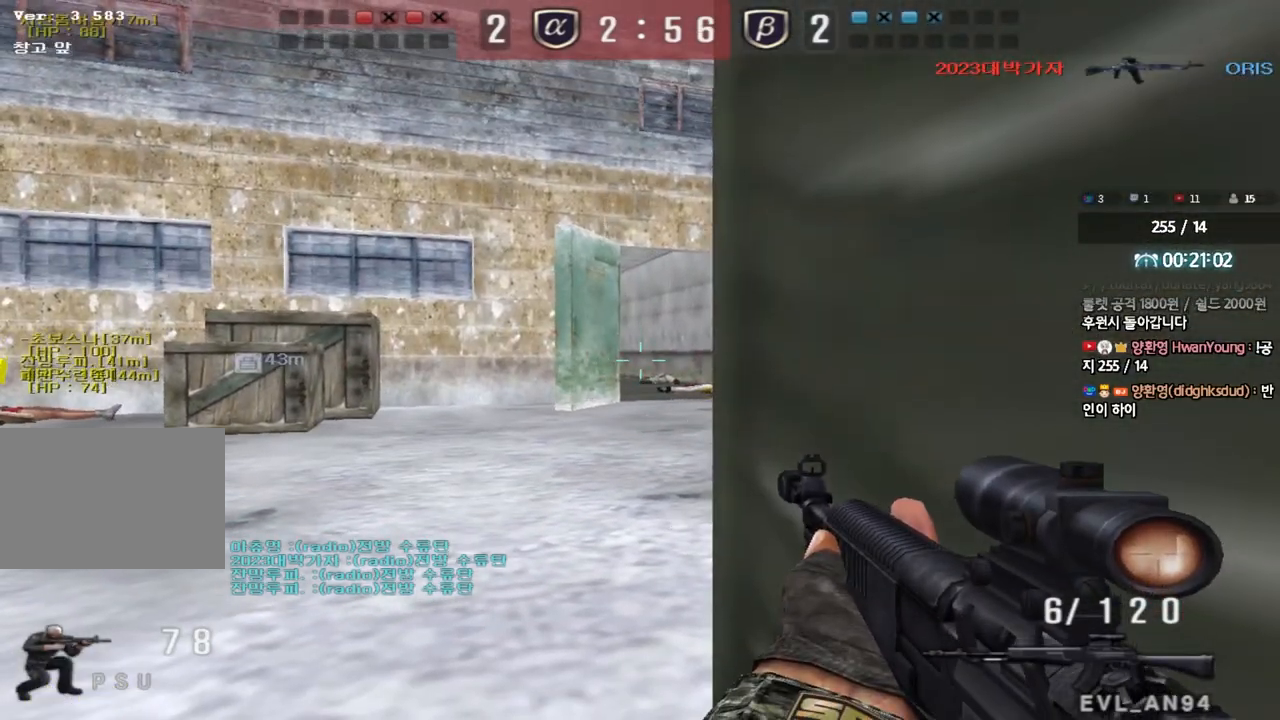
{"keys": ["shift", "space"], "events": [[50, "a", "down"], [50, "s", "down"], [117, "ctrl", "up"], [133, "r", "down"], [217, "r", "up"], [433, "s", "up"], [433, "shift", "down"], [450, "a", "up"], [483, "space", "down"]]}
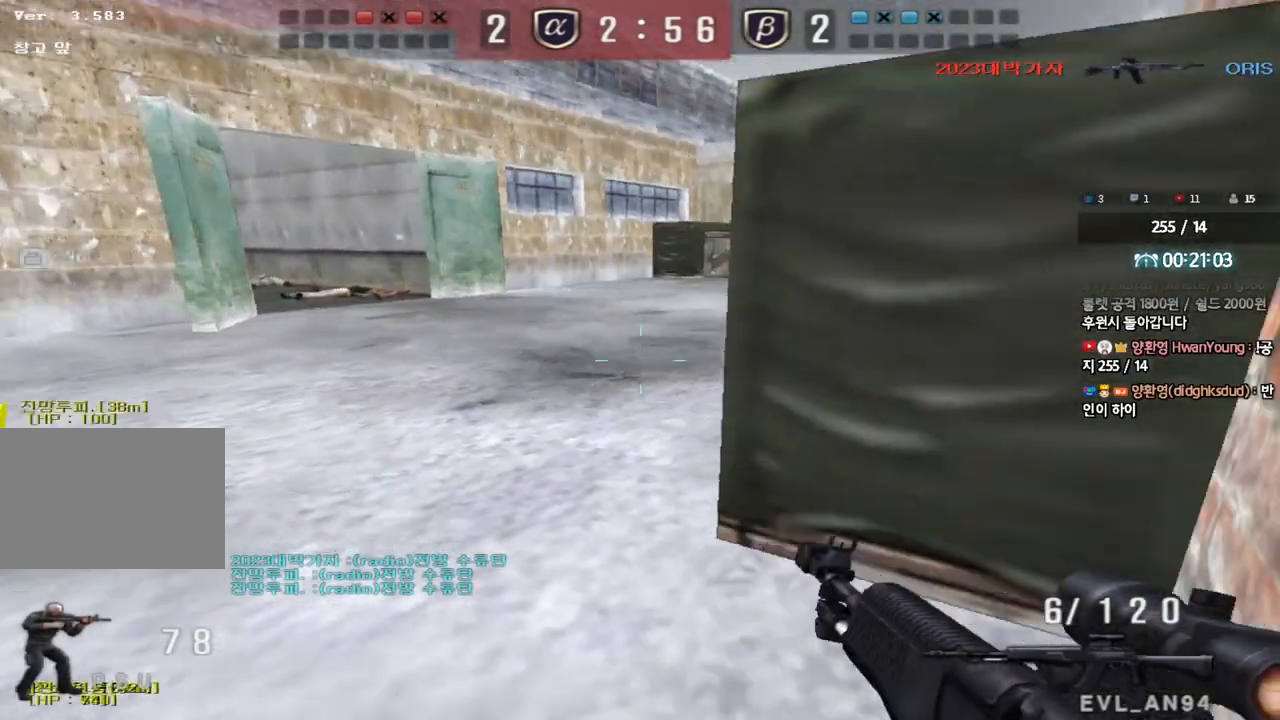
{"keys": [], "events": [[83, "space", "up"], [183, "shift", "up"]]}
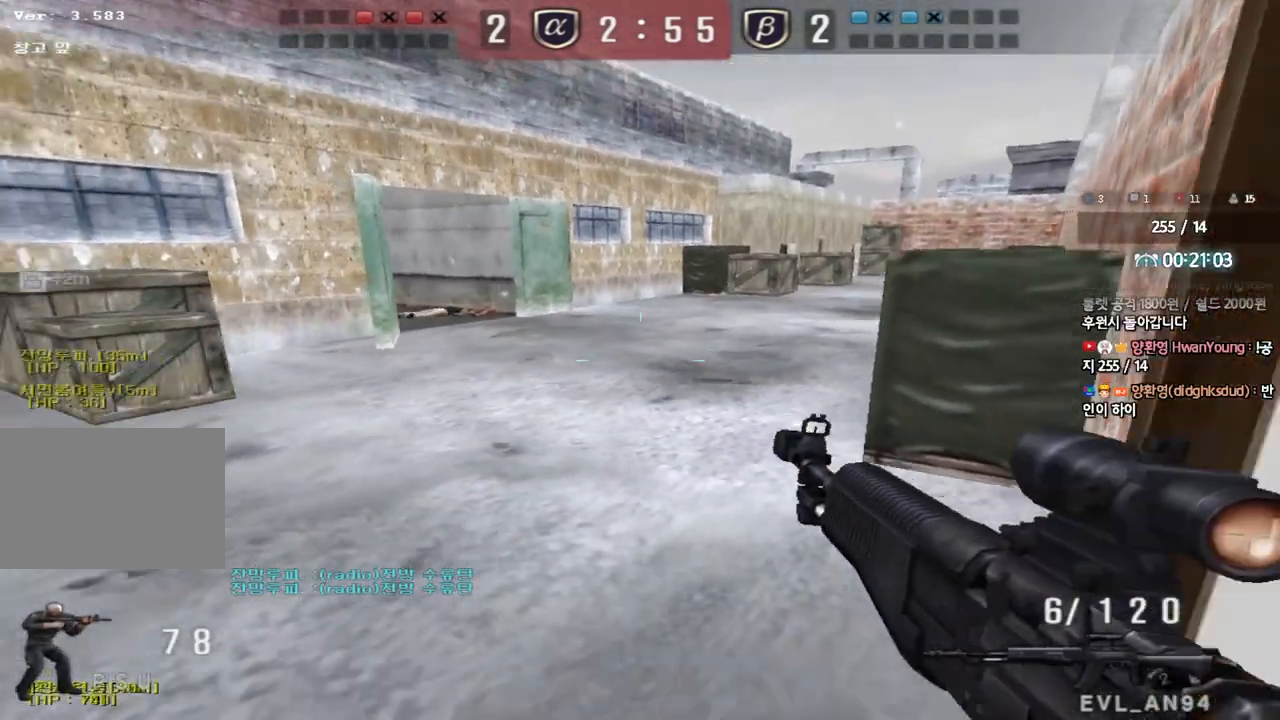
{"keys": ["s", "shift"], "events": [[33, "s", "down"], [50, "a", "down"], [200, "s", "up"], [200, "shift", "down"], [217, "a", "up"], [250, "space", "down"], [300, "s", "down"], [300, "space", "up"], [317, "a", "down"], [317, "shift", "up"], [417, "shift", "down"], [500, "a", "up"]]}
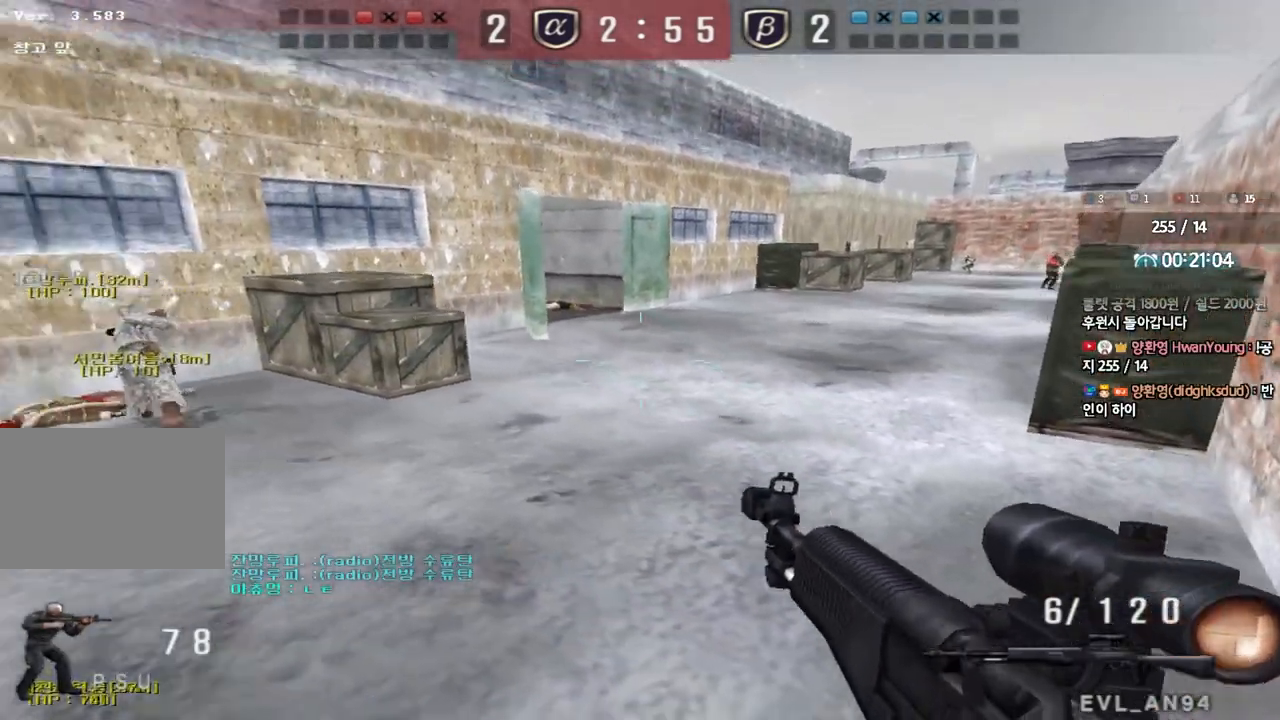
{"keys": ["d", "s"], "events": [[33, "shift", "up"], [50, "d", "down"], [133, "shift", "down"], [250, "shift", "up"]]}
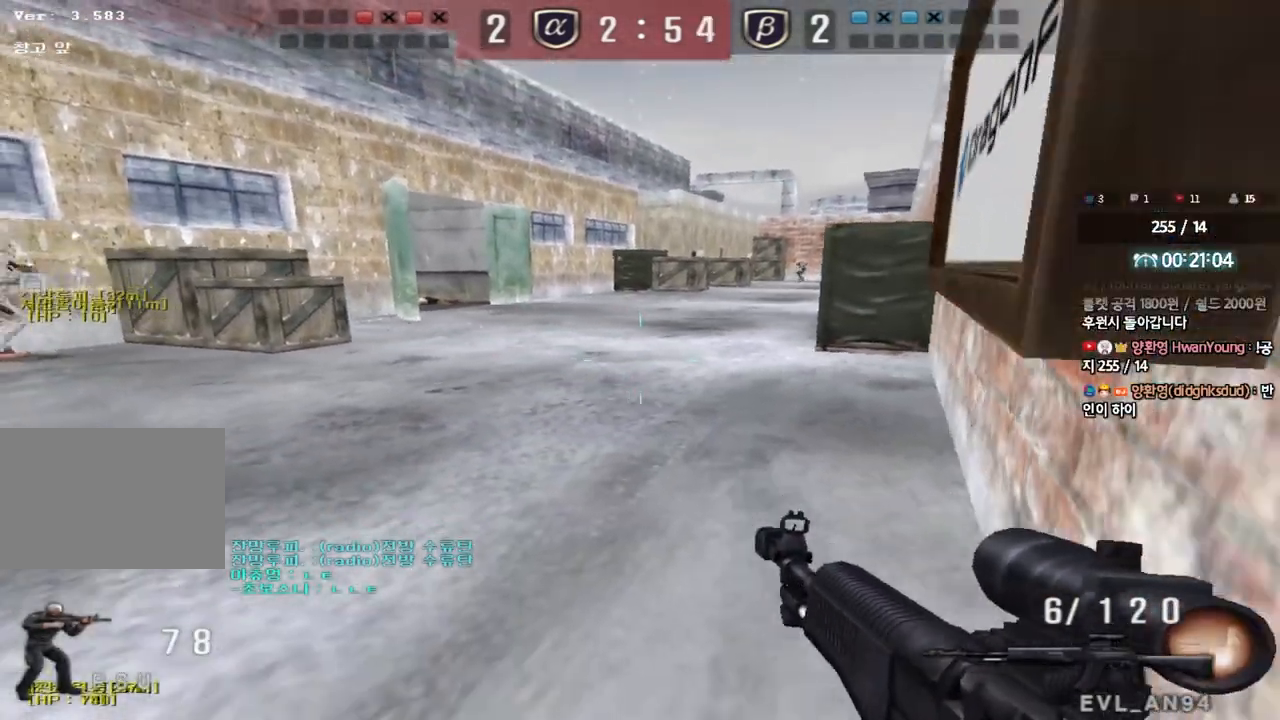
{"keys": [], "events": [[33, "s", "up"], [233, "d", "up"]]}
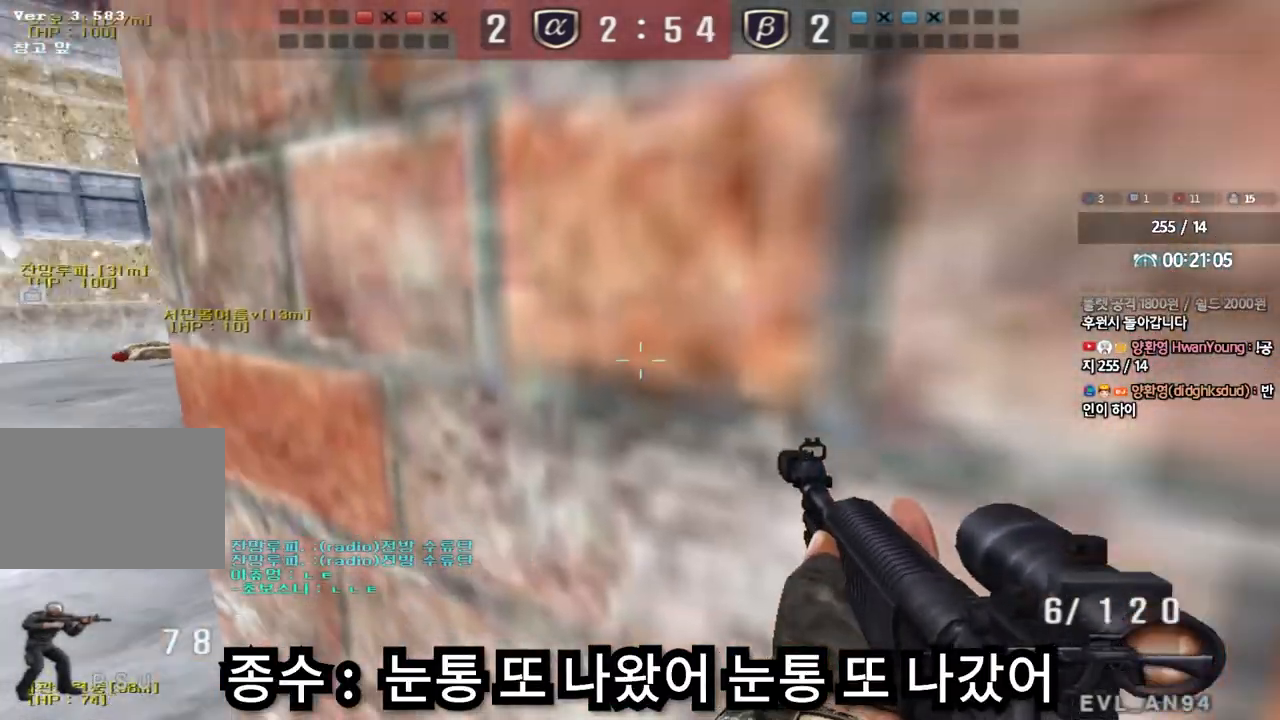
{"keys": ["ctrl", "d"], "events": [[33, "a", "down"], [50, "w", "down"], [100, "ctrl", "down"], [267, "ctrl", "up"], [383, "ctrl", "down"], [383, "w", "up"], [433, "a", "up"], [450, "d", "down"]]}
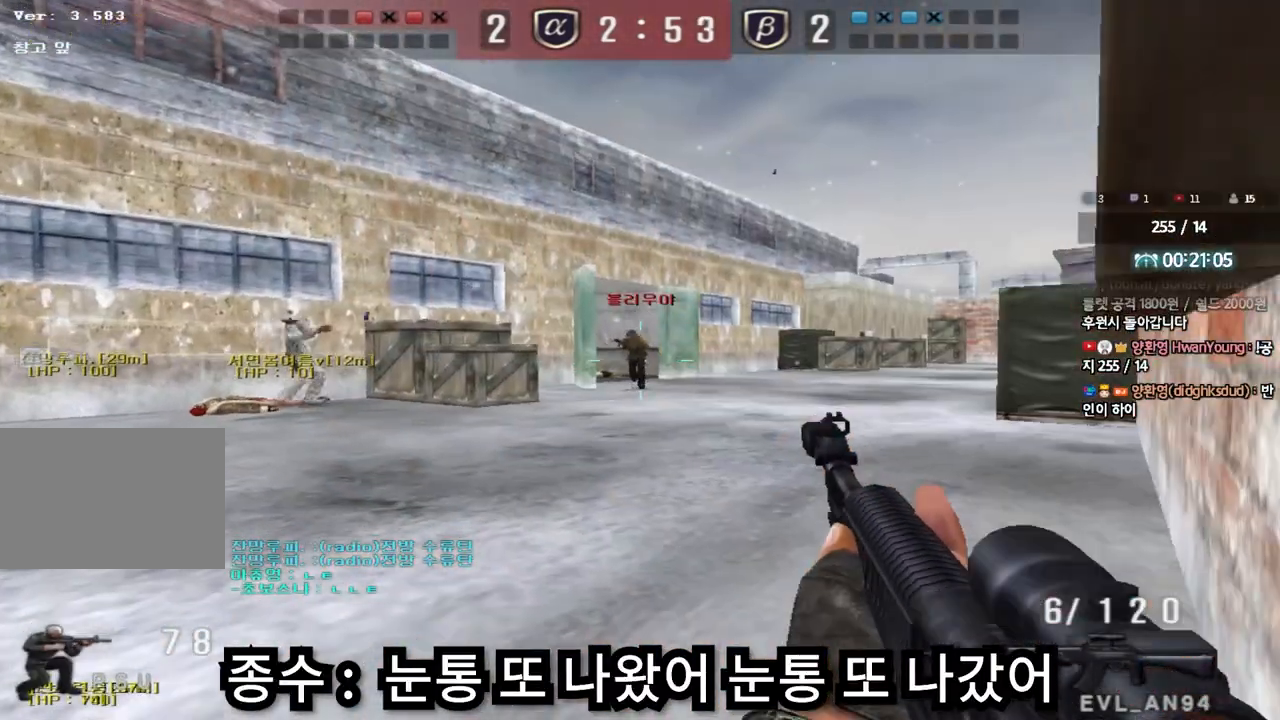
{"keys": ["ctrl"], "events": [[133, "d", "up"]]}
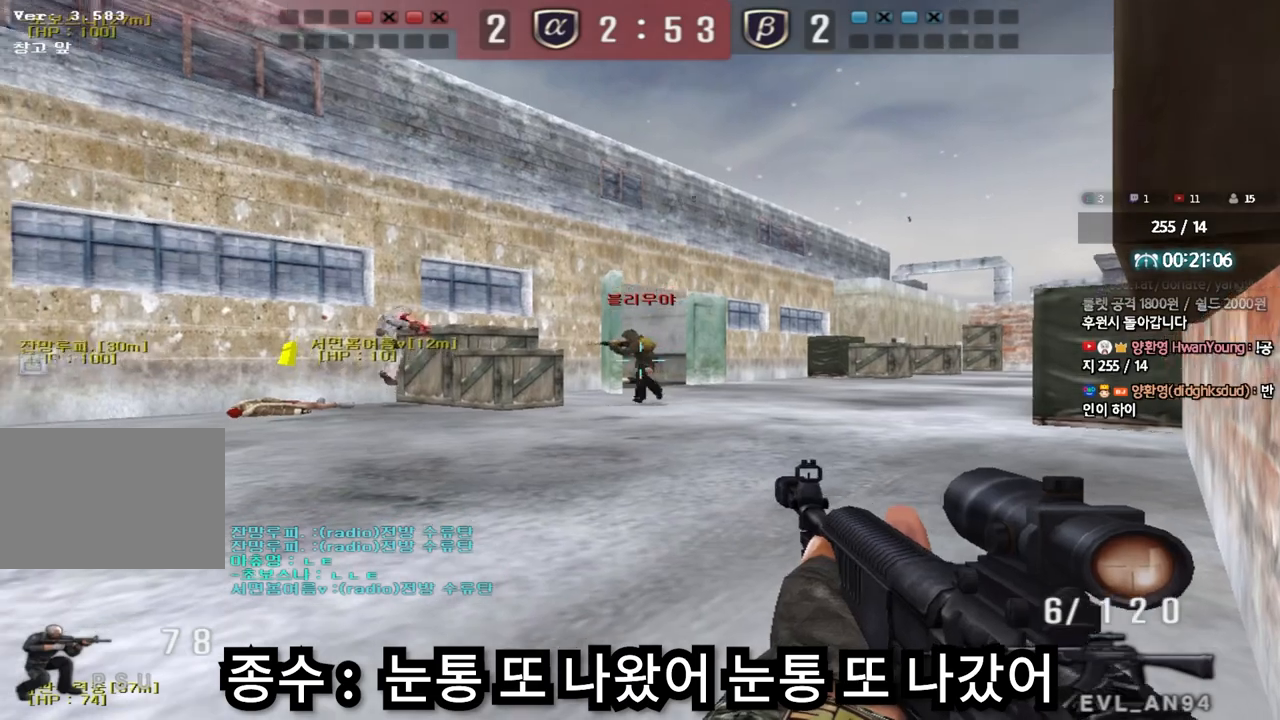
{"keys": ["ctrl"], "events": []}
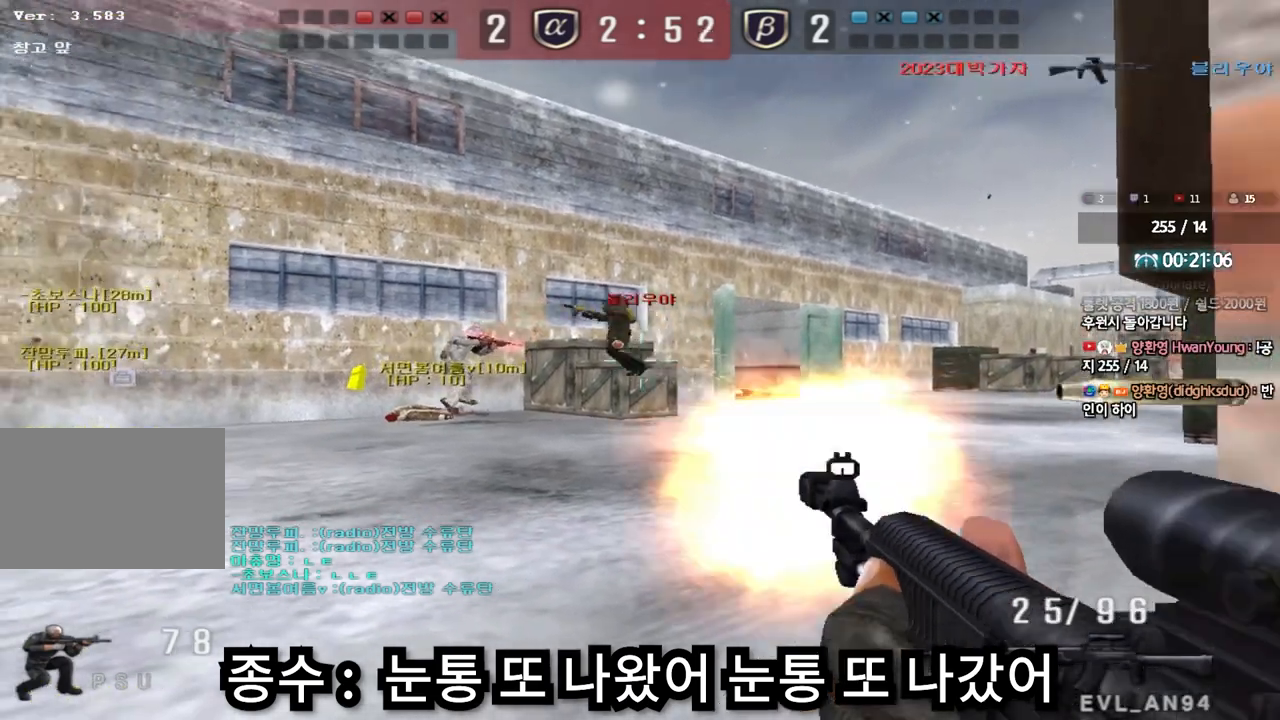
{"keys": ["a", "ctrl"], "events": [[167, "a", "down"], [200, "w", "down"], [233, "ctrl", "up"], [500, "ctrl", "down"], [500, "w", "up"]]}
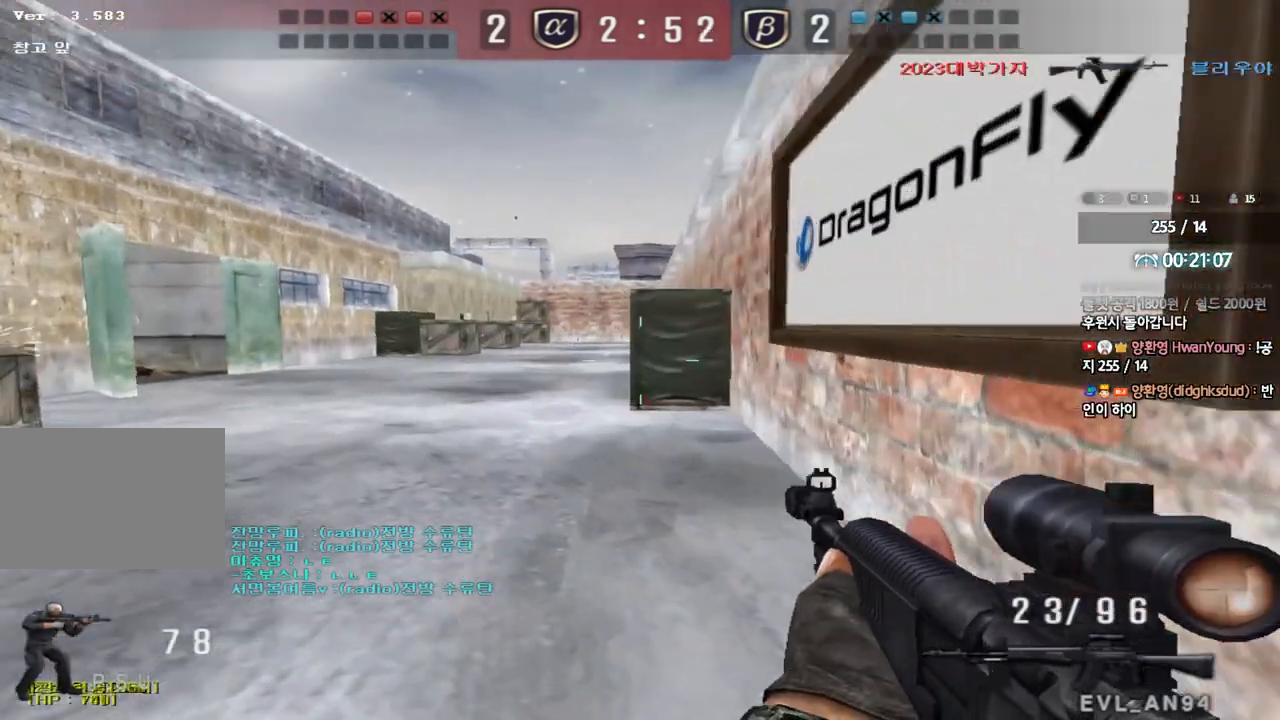
{"keys": ["d", "w"], "events": [[33, "a", "up"], [100, "w", "down"], [117, "a", "down"], [117, "ctrl", "up"], [250, "w", "up"], [267, "ctrl", "down"], [283, "a", "up"], [333, "w", "down"], [350, "d", "down"], [367, "ctrl", "up"]]}
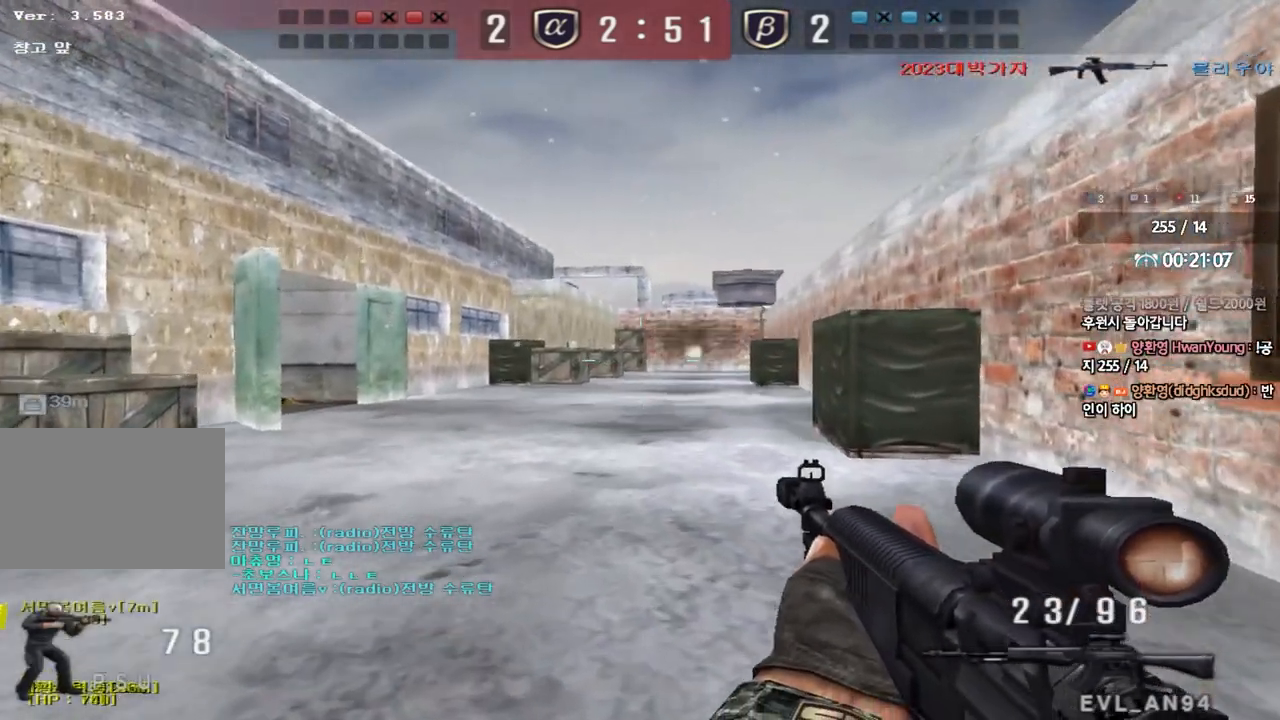
{"keys": ["ctrl"], "events": [[167, "ctrl", "down"], [200, "d", "up"], [200, "w", "up"], [250, "ctrl", "up"], [267, "w", "down"], [283, "d", "down"], [450, "d", "up"], [467, "ctrl", "down"], [467, "w", "up"]]}
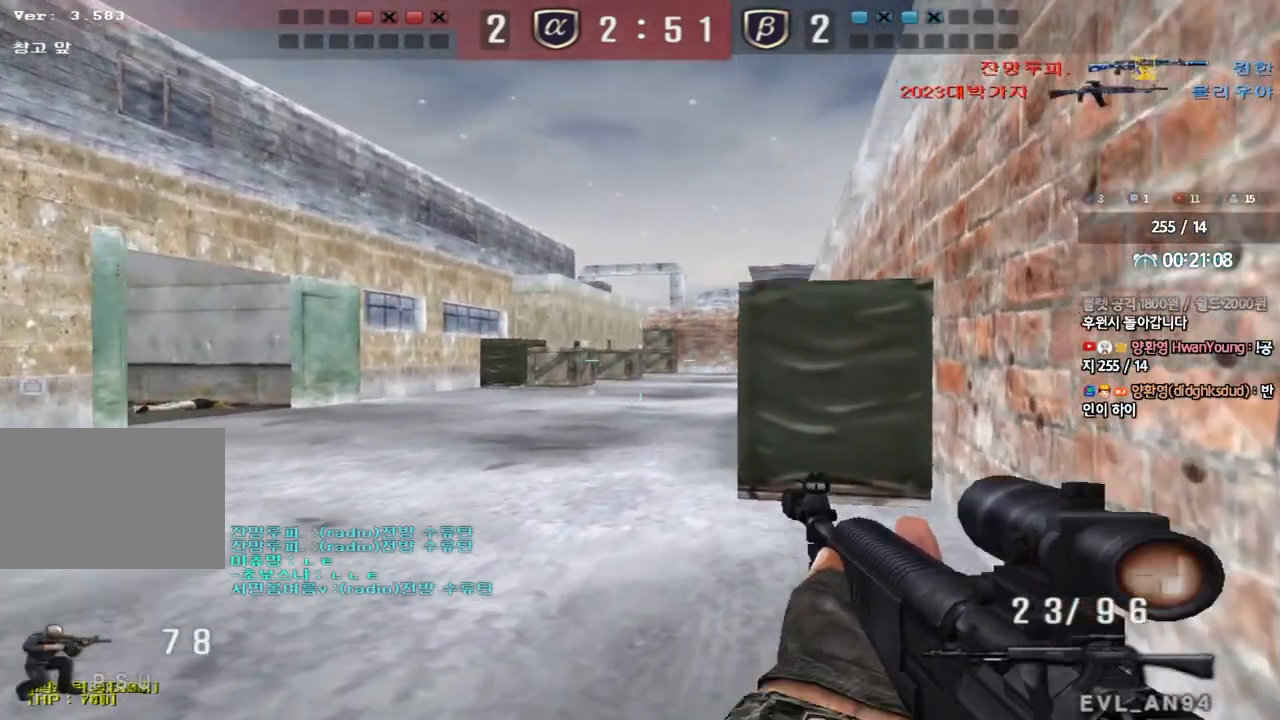
{"keys": ["ctrl"], "events": [[367, "d", "down"], [500, "d", "up"]]}
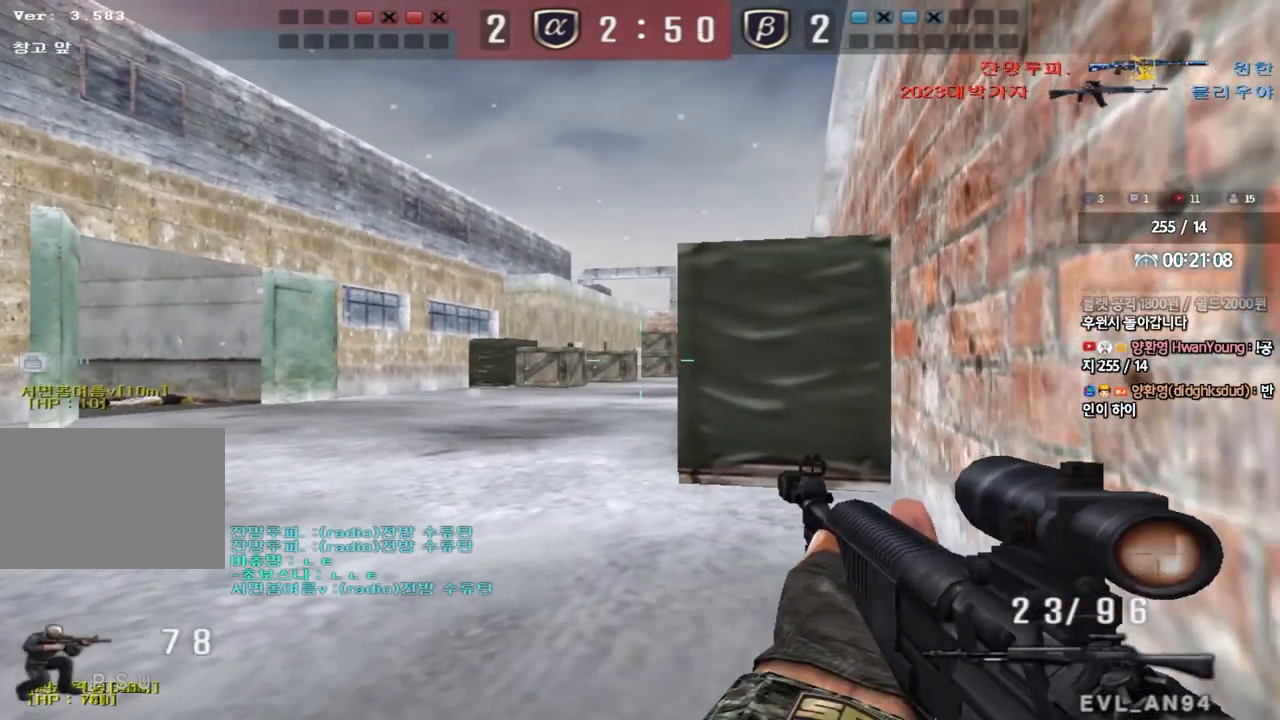
{"keys": ["ctrl"], "events": [[283, "d", "down"], [383, "d", "up"]]}
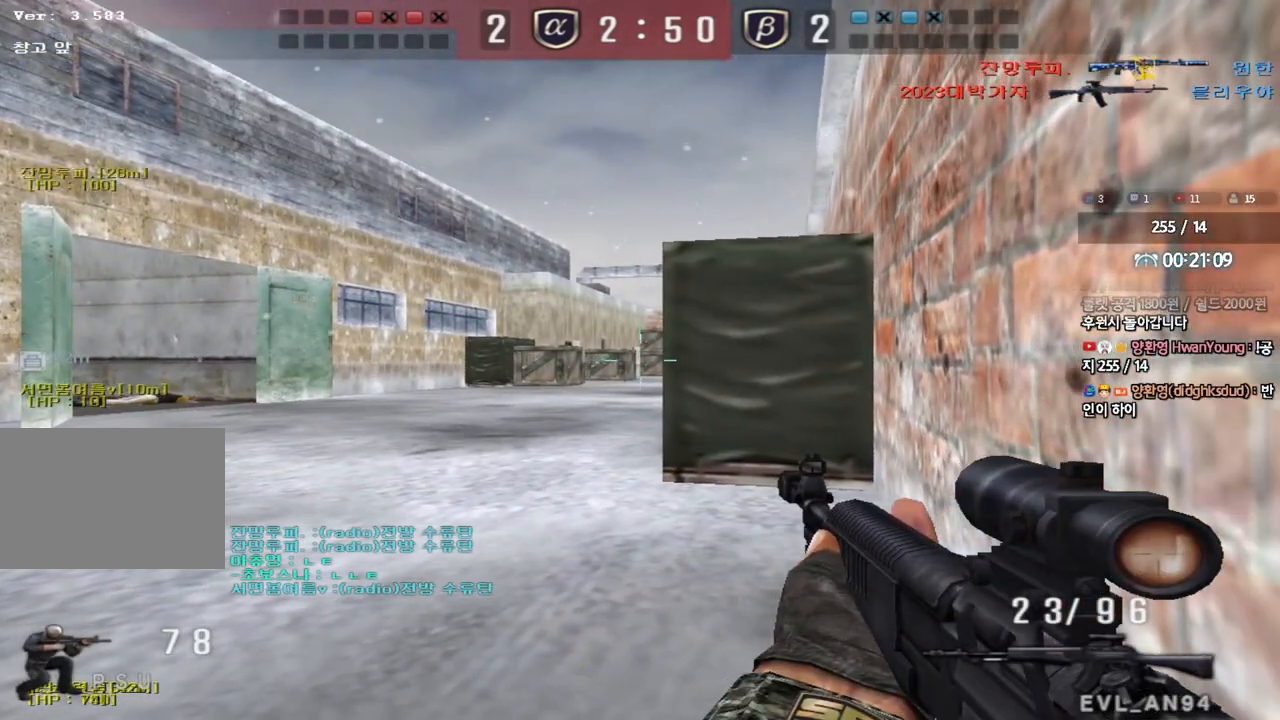
{"keys": ["ctrl"], "events": [[83, "d", "down"], [167, "d", "up"], [350, "d", "down"], [467, "d", "up"]]}
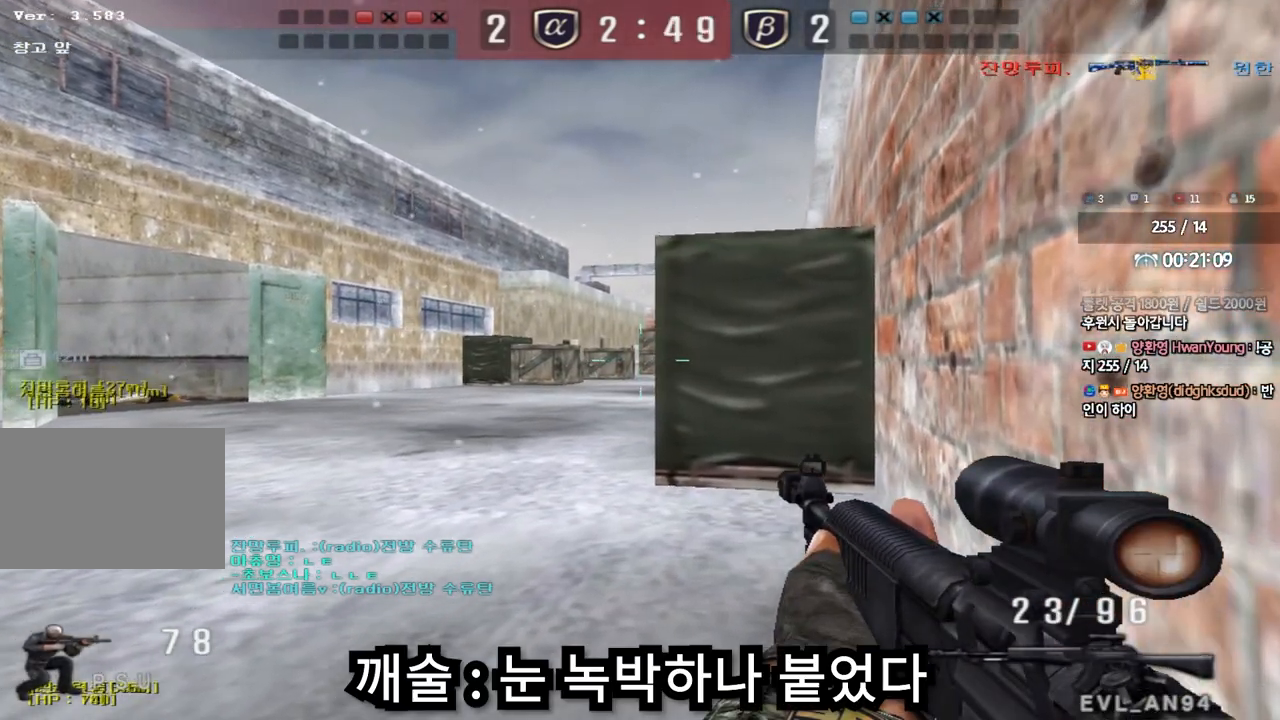
{"keys": ["ctrl"], "events": []}
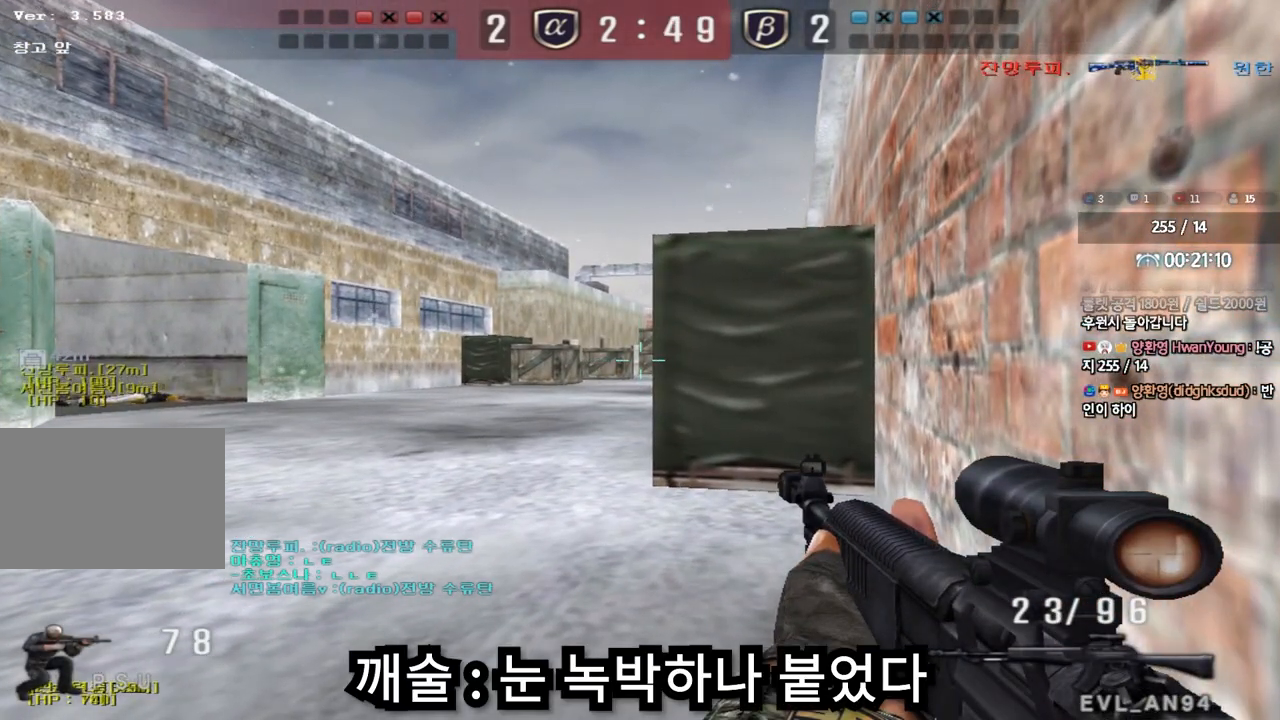
{"keys": ["ctrl"], "events": [[17, "d", "down"], [67, "d", "up"], [200, "d", "down"], [250, "d", "up"]]}
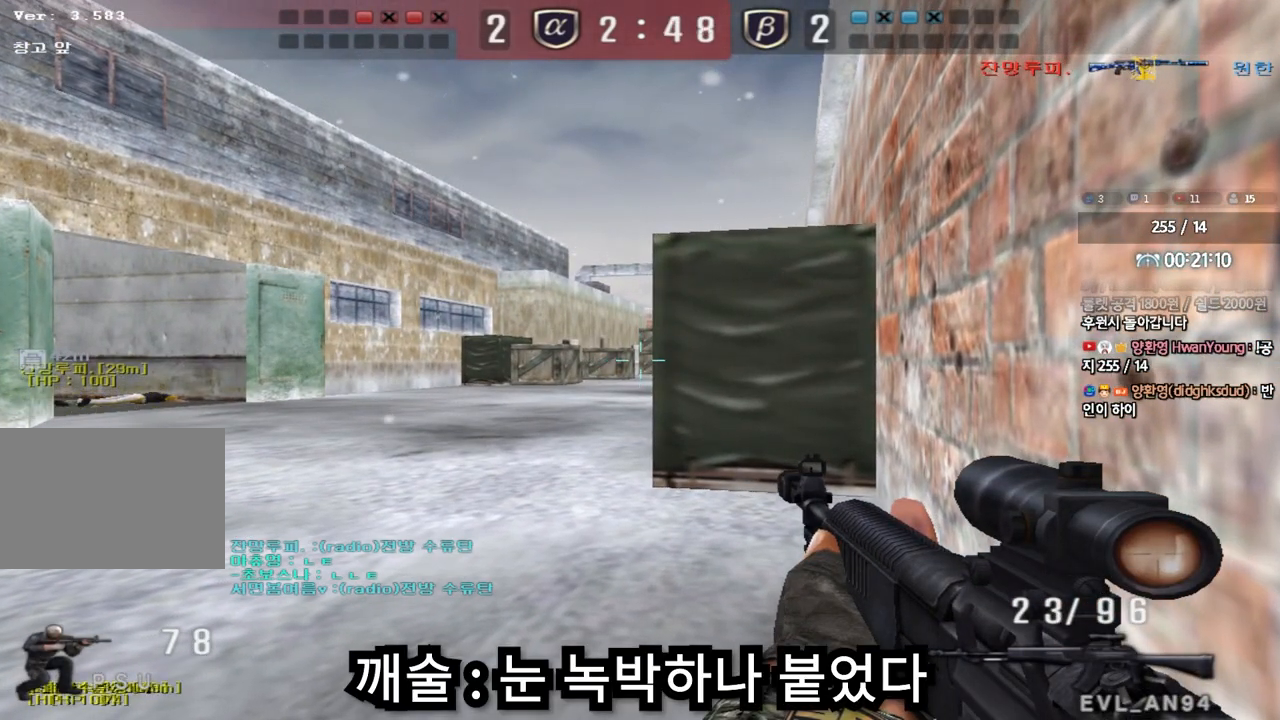
{"keys": ["ctrl"], "events": [[150, "d", "down"], [183, "d", "up"], [350, "d", "down"], [400, "d", "up"]]}
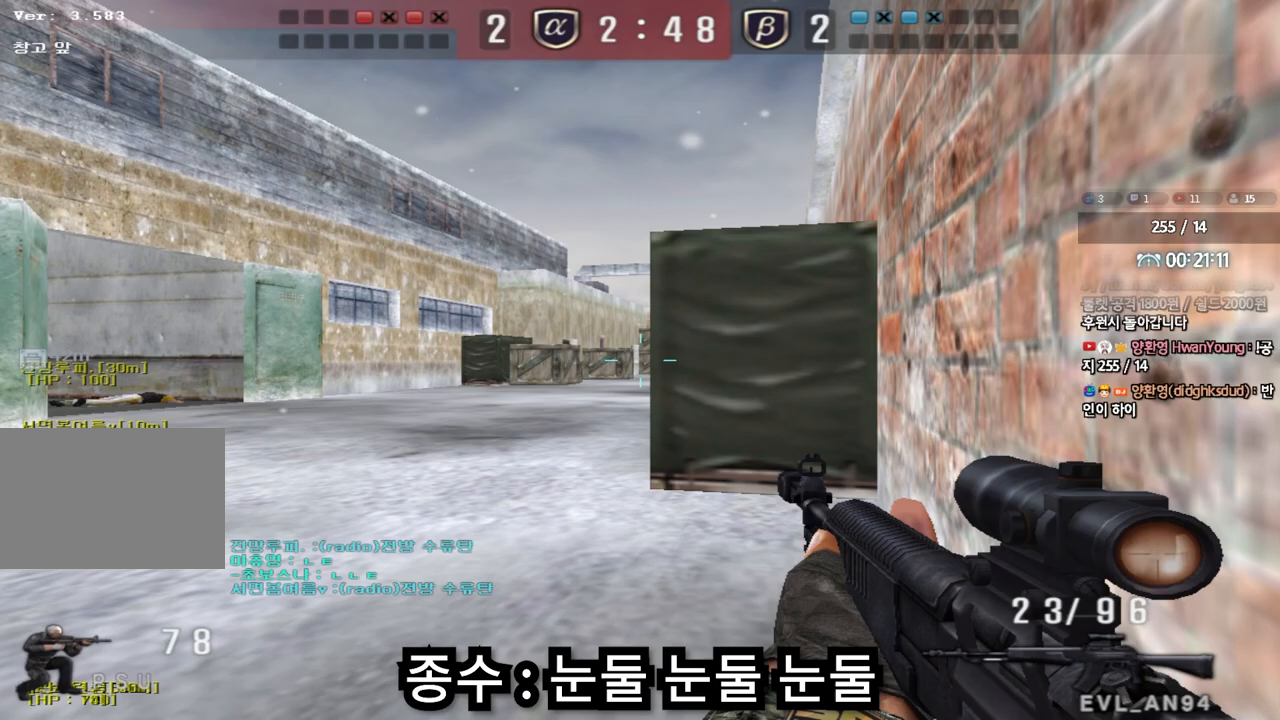
{"keys": ["a", "s"], "events": [[383, "a", "down"], [400, "ctrl", "up"], [400, "s", "down"]]}
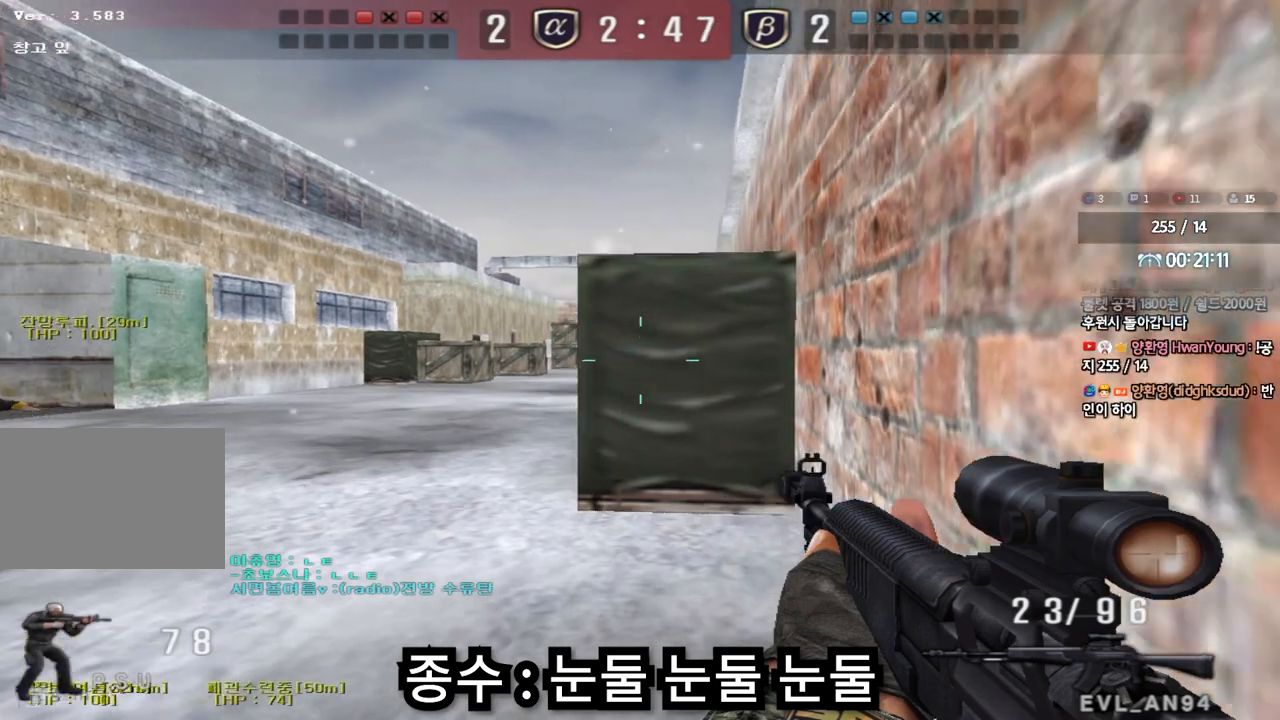
{"keys": ["ctrl"], "events": [[117, "ctrl", "down"], [150, "s", "up"], [167, "a", "up"]]}
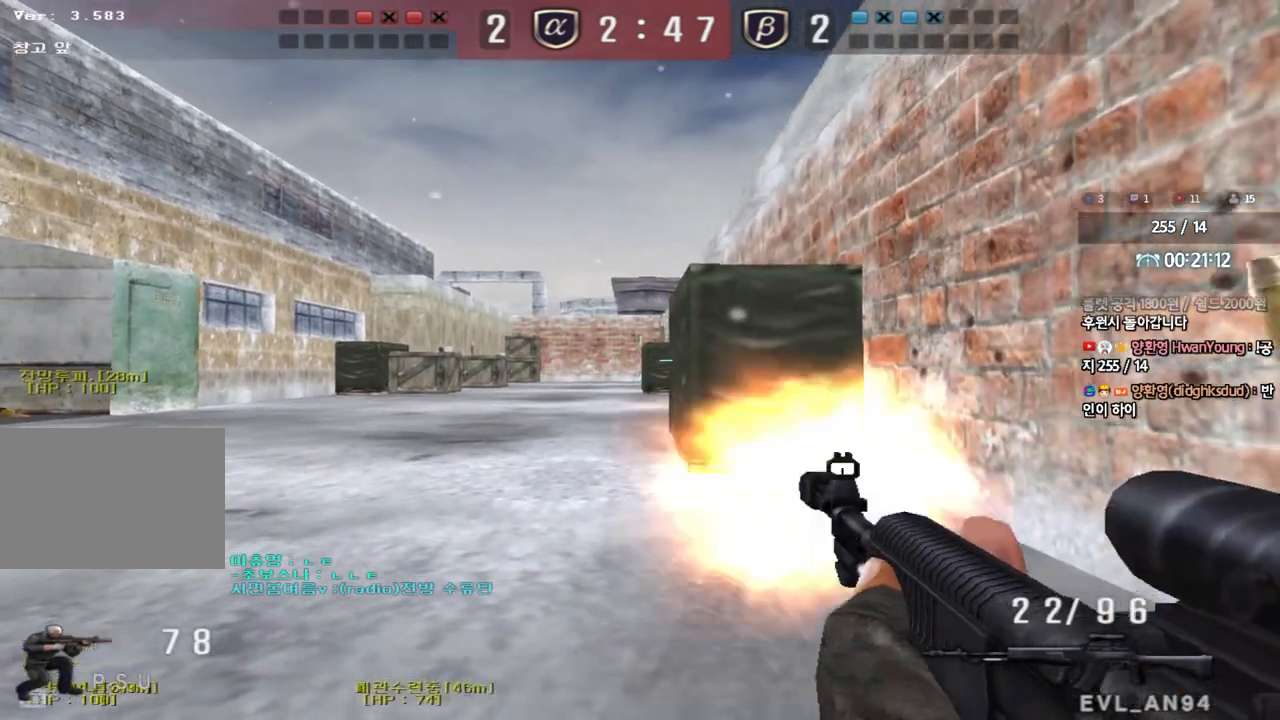
{"keys": ["a", "s"], "events": [[67, "a", "down"], [83, "w", "down"], [100, "ctrl", "up"], [350, "w", "up"], [367, "a", "up"], [367, "ctrl", "down"], [483, "a", "down"], [483, "ctrl", "up"], [483, "s", "down"]]}